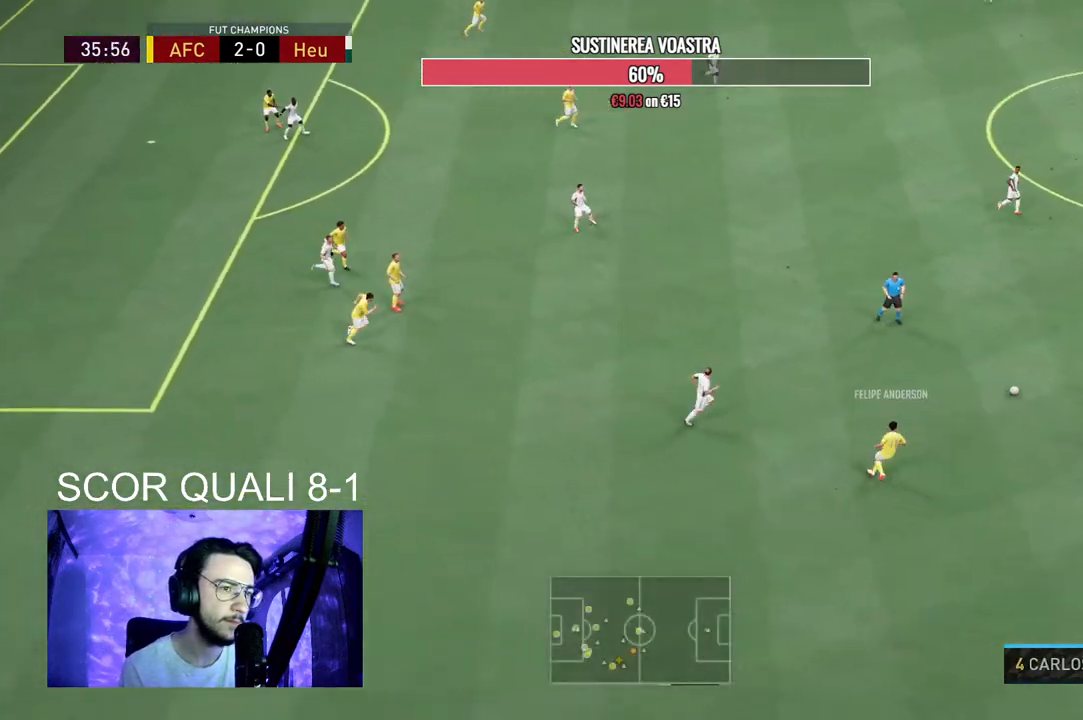
Gameplay with a controller (Xbox layout); each line is a JSON object with the inputs held at the frame after it. "events" lists button and stick changes between this image and that frame as [ms after this image, input, new state], when the widget could be followed in between. Not read: L3 R3.
{"buttons": [], "left_stick": "down-right", "right_stick": "center", "events": [[367, "R2", "up"]]}
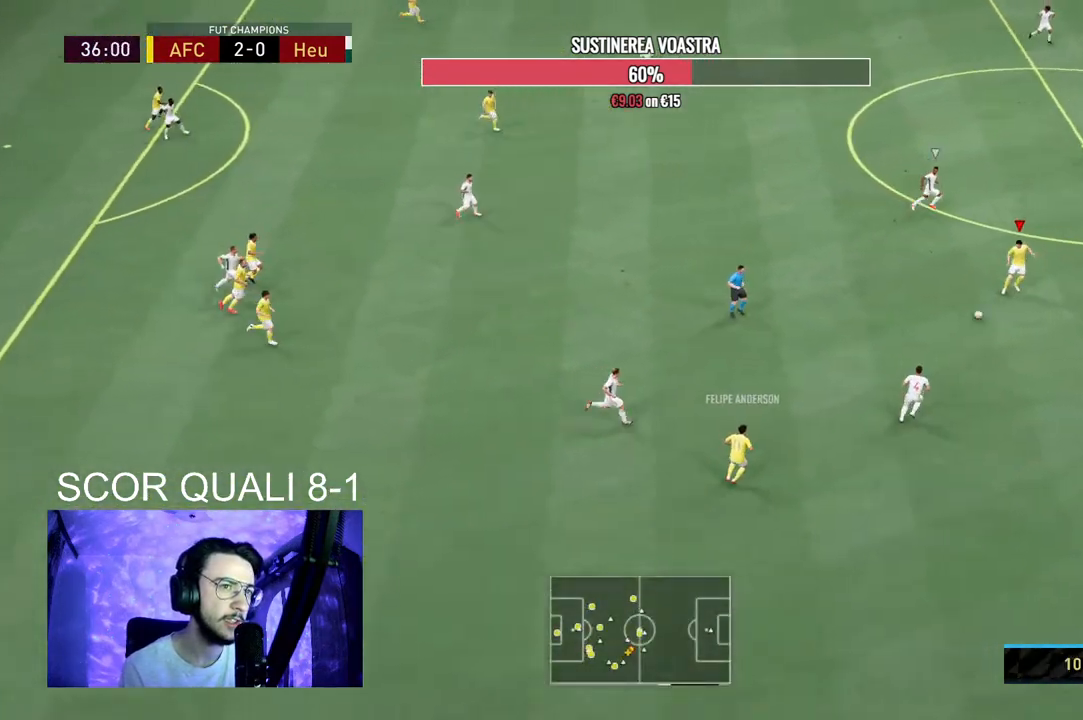
{"buttons": [], "left_stick": "down-right", "right_stick": "center", "events": []}
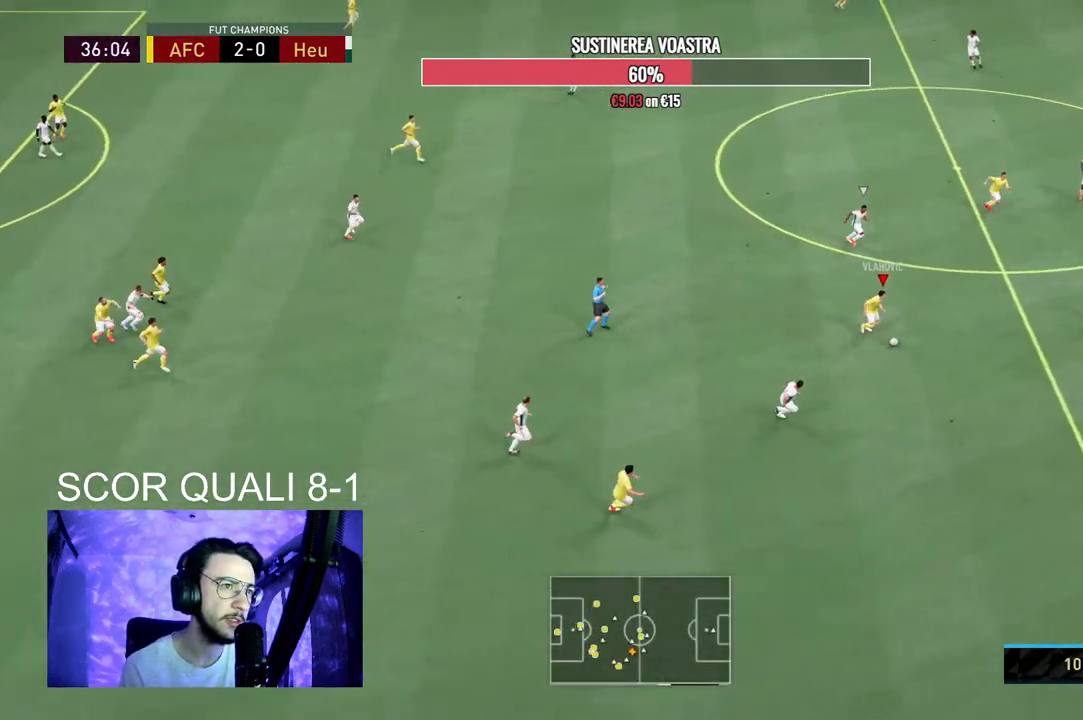
{"buttons": [], "left_stick": "left", "right_stick": "center", "events": [[433, "left_stick", "up-left"], [500, "left_stick", "left"]]}
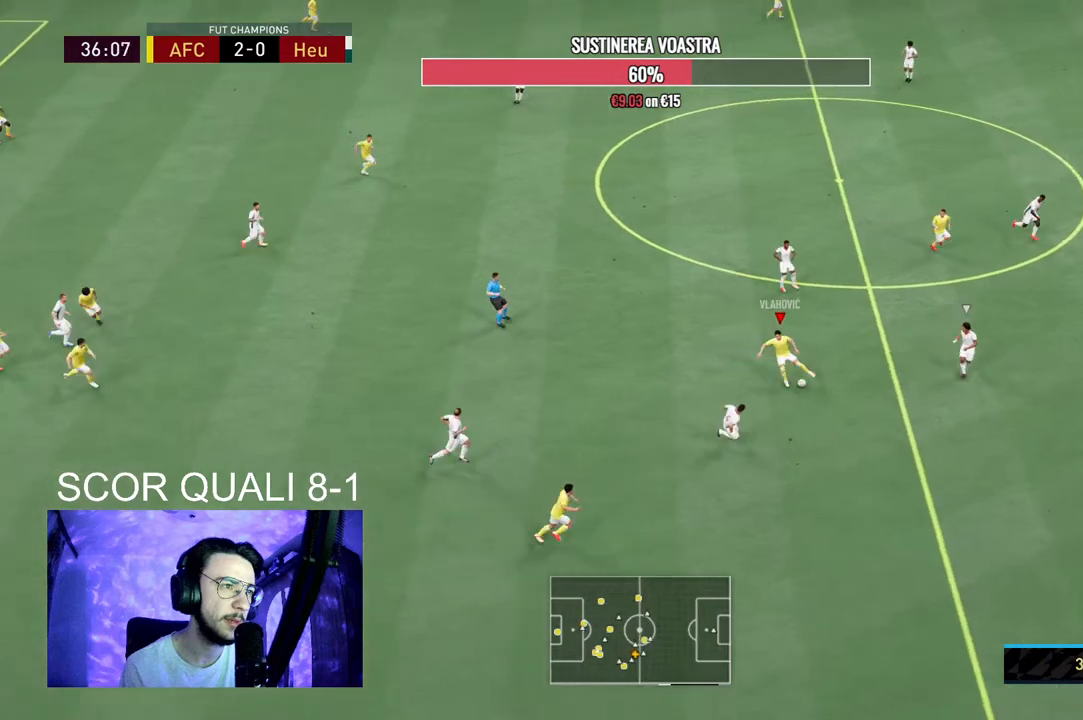
{"buttons": [], "left_stick": "down", "right_stick": "center", "events": [[100, "left_stick", "down-left"], [267, "left_stick", "down"]]}
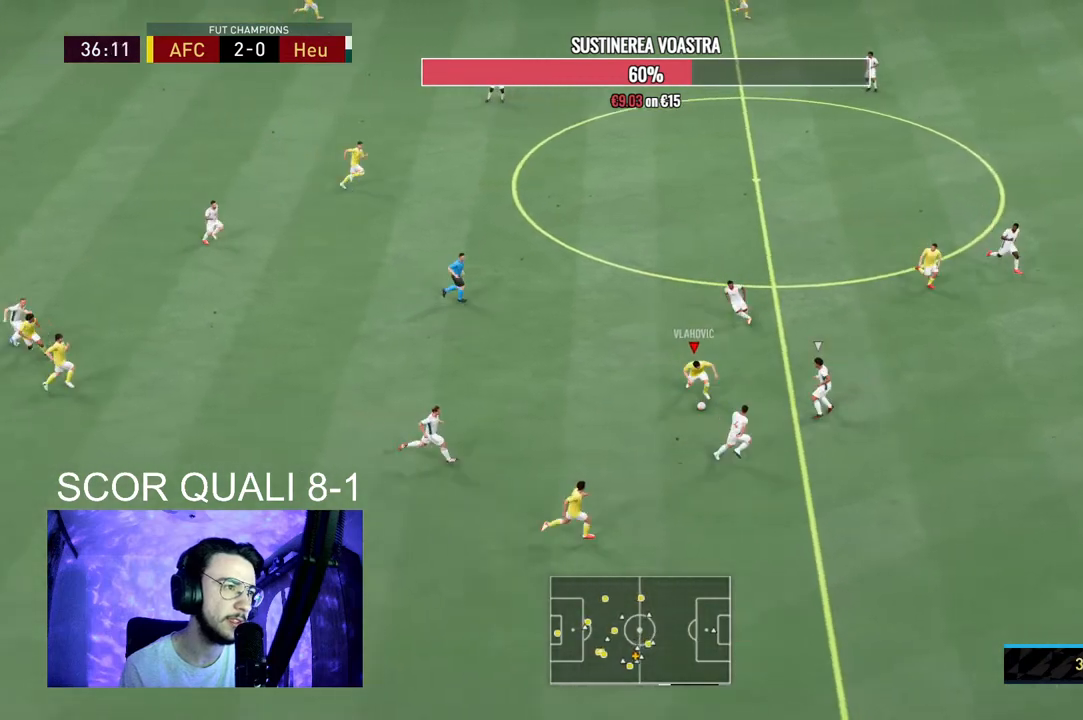
{"buttons": ["R2"], "left_stick": "down", "right_stick": "center", "events": [[267, "left_stick", "down-left"], [400, "R2", "down"], [467, "left_stick", "down"]]}
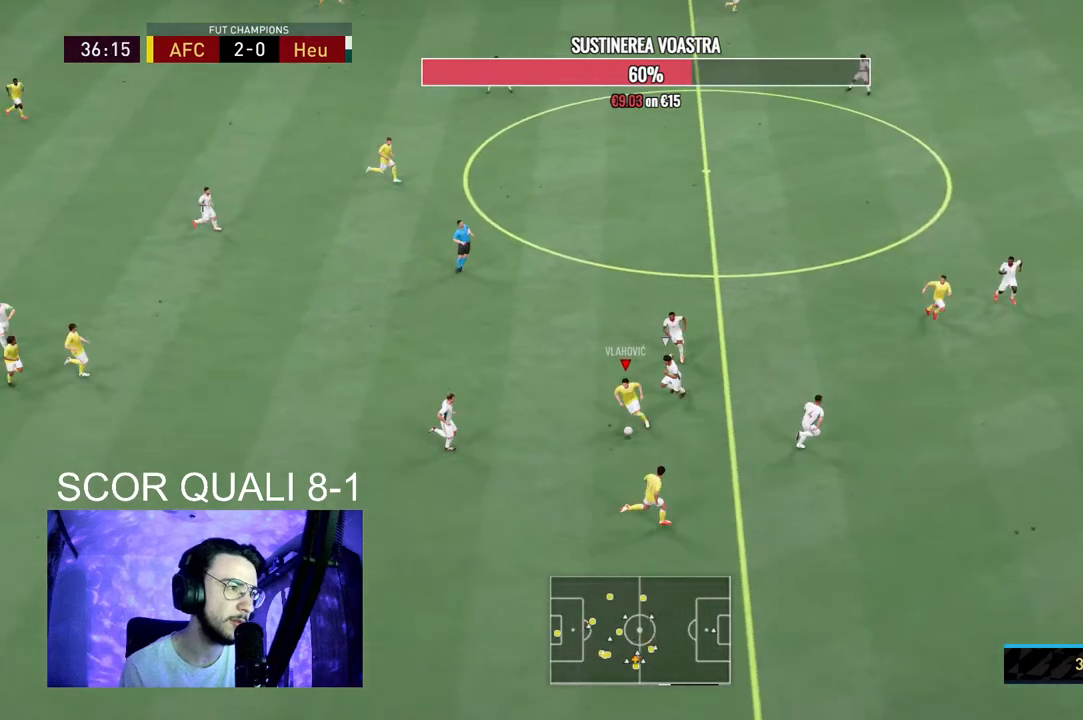
{"buttons": ["R2"], "left_stick": "down-right", "right_stick": "center", "events": [[233, "left_stick", "down-right"]]}
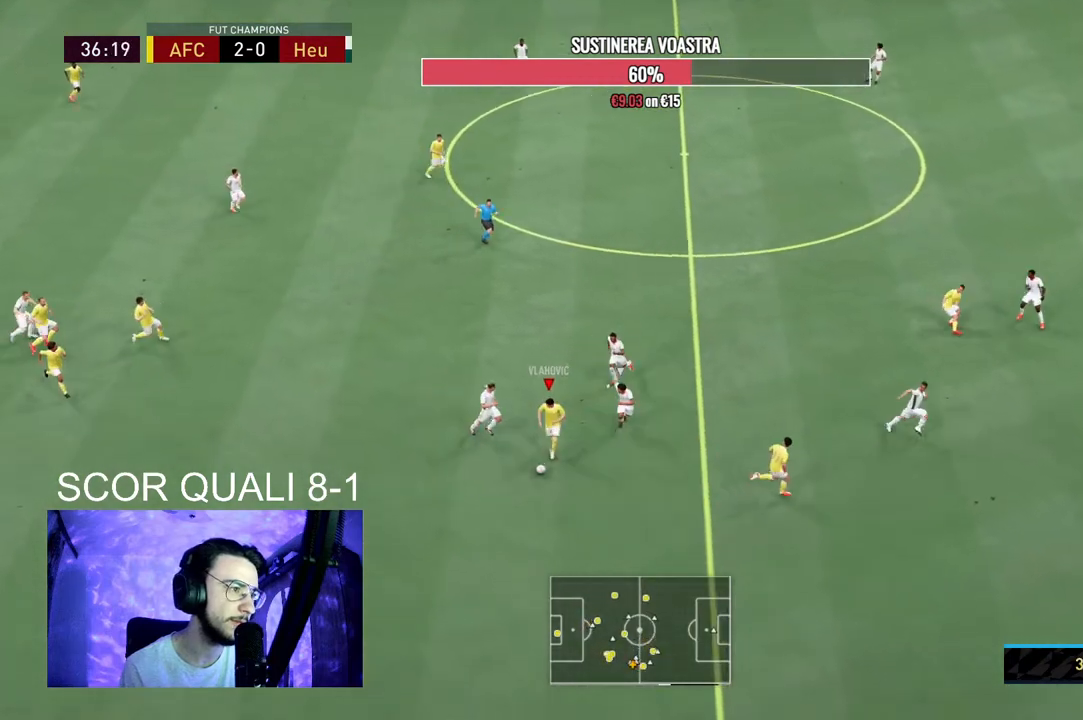
{"buttons": [], "left_stick": "down-right", "right_stick": "center", "events": [[33, "R2", "up"], [333, "Y", "down"], [500, "Y", "up"]]}
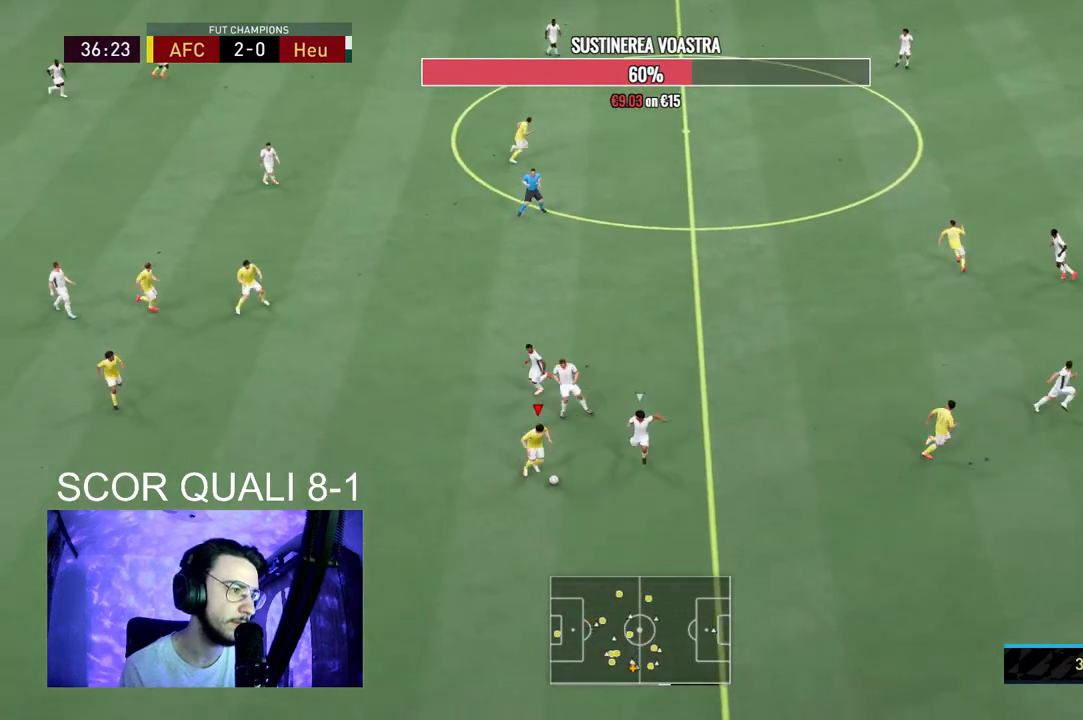
{"buttons": [], "left_stick": "right", "right_stick": "center", "events": [[233, "left_stick", "right"]]}
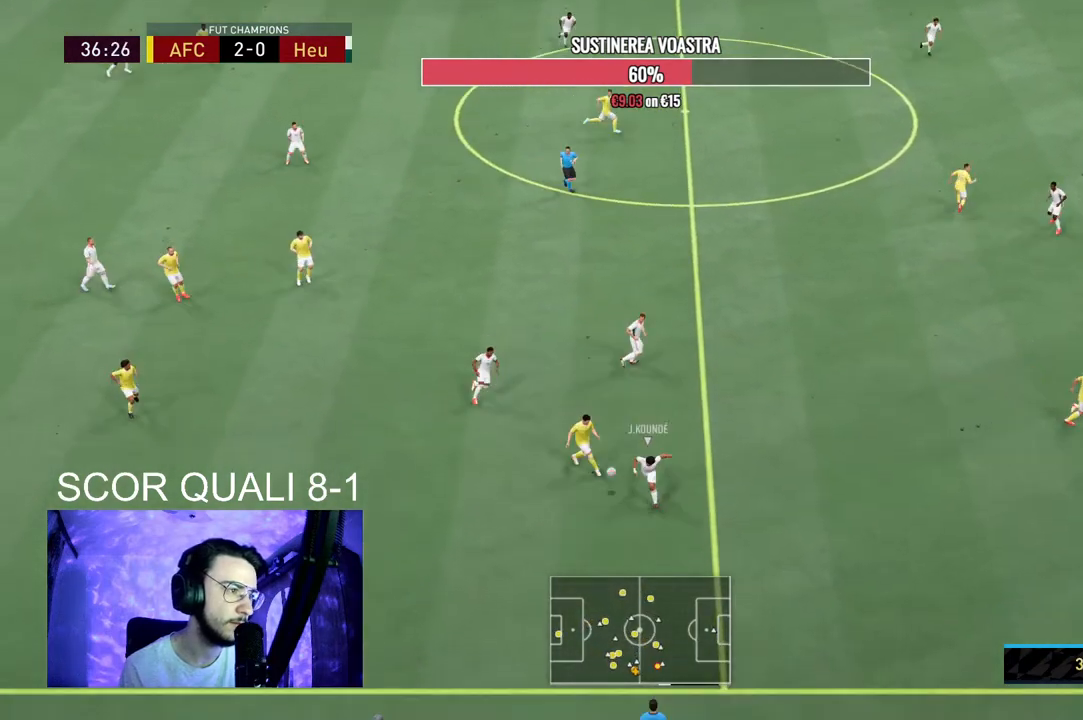
{"buttons": [], "left_stick": "down", "right_stick": "center", "events": [[367, "left_stick", "down-right"], [467, "left_stick", "down"]]}
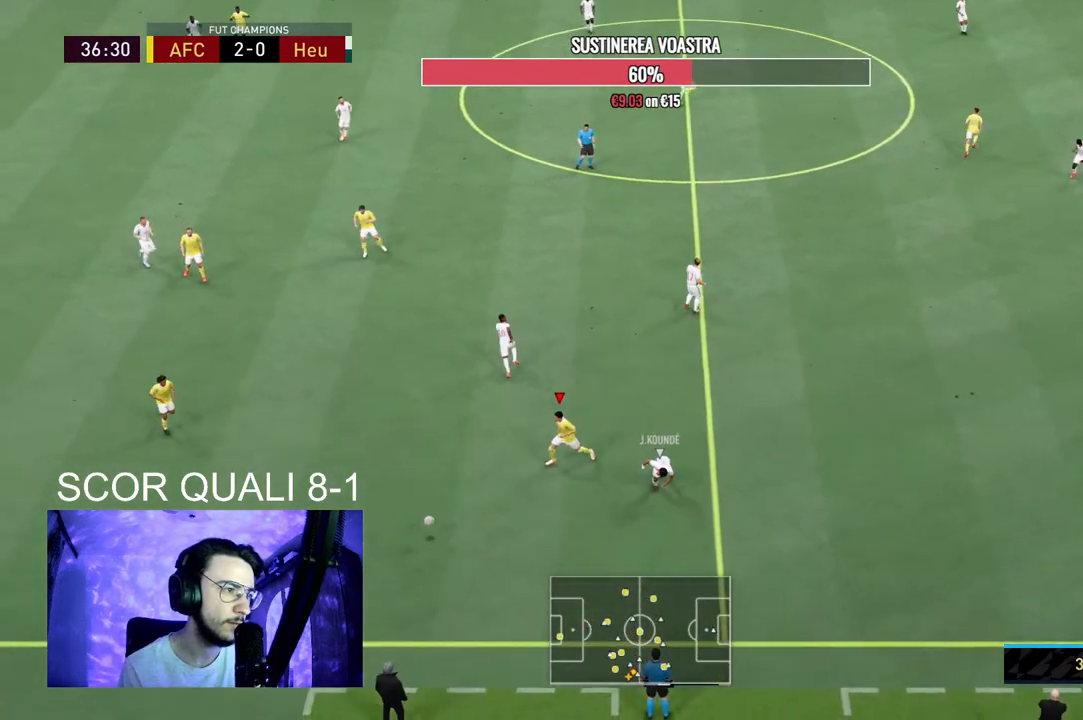
{"buttons": [], "left_stick": "down", "right_stick": "center"}
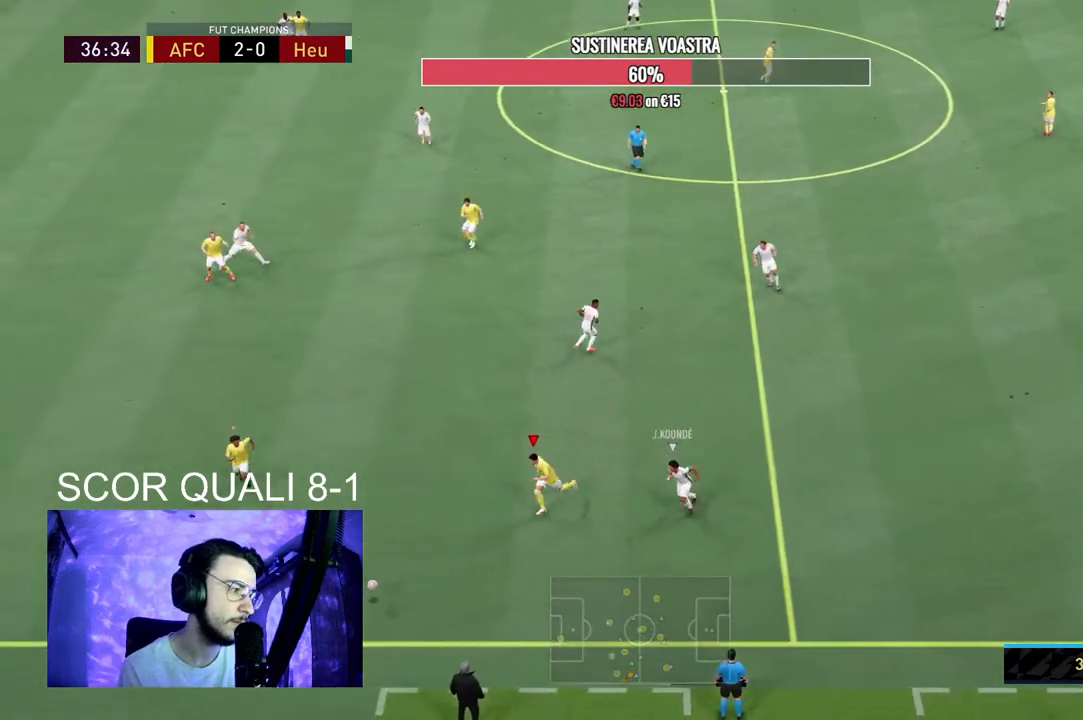
{"buttons": [], "left_stick": "center", "right_stick": "center", "events": [[33, "left_stick", "down-left"], [233, "left_stick", "left"], [433, "left_stick", "center"]]}
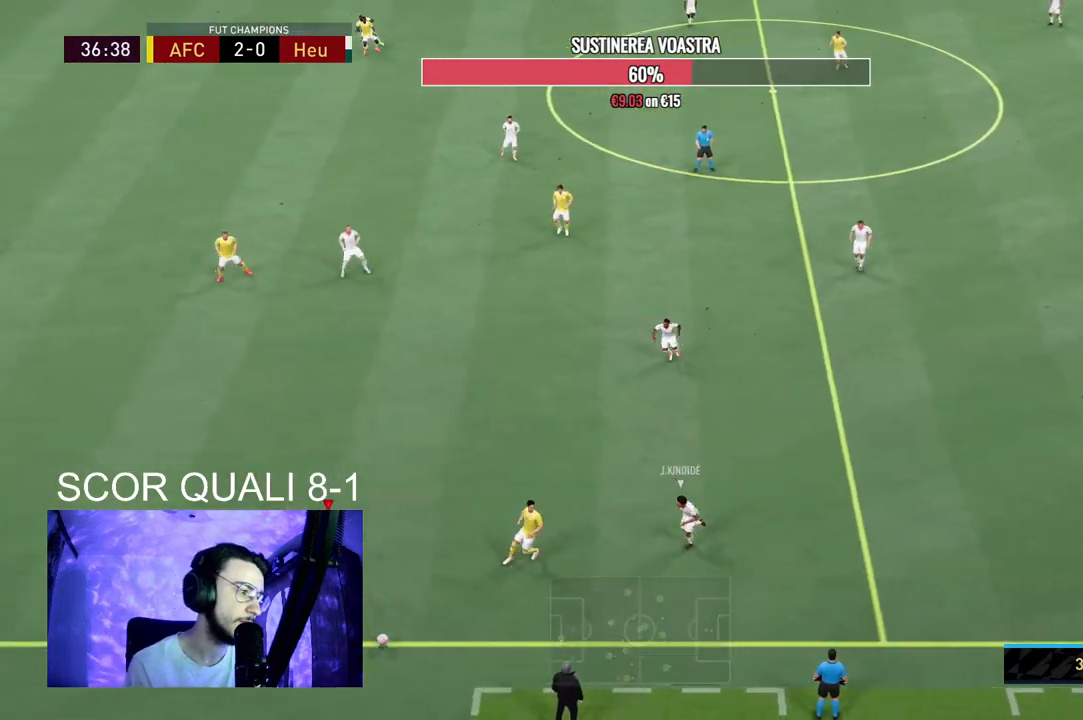
{"buttons": ["A"], "left_stick": "center", "right_stick": "center", "events": [[100, "A", "down"], [267, "A", "up"], [400, "A", "down"]]}
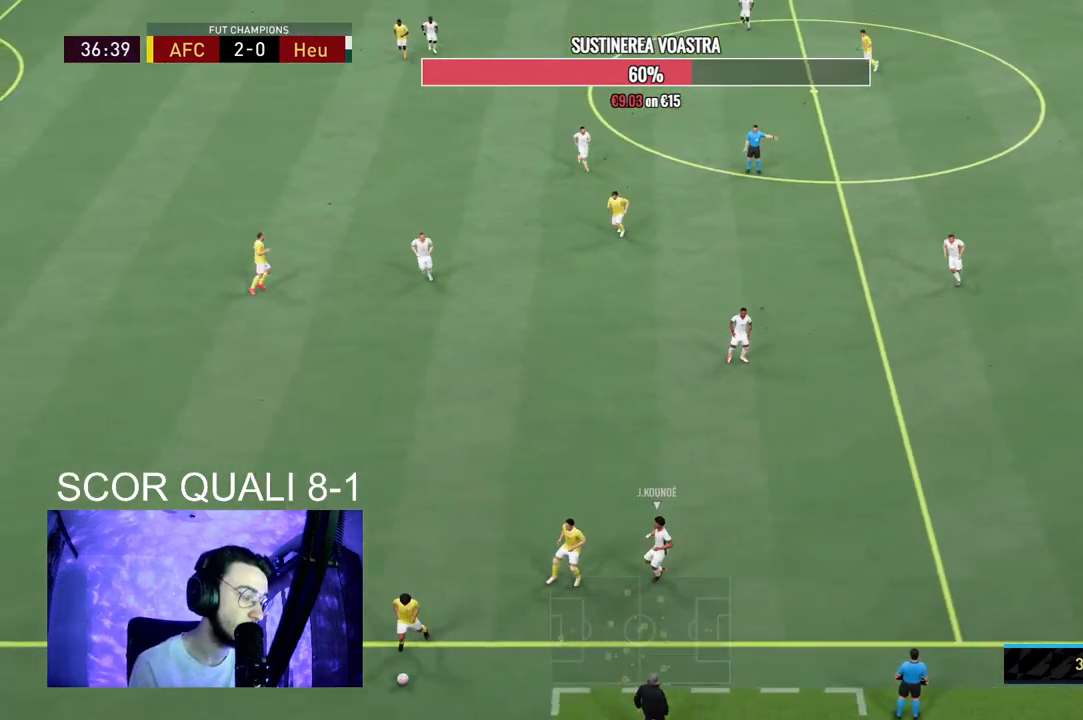
{"buttons": ["A"], "left_stick": "center", "right_stick": "center", "events": [[33, "A", "up"], [133, "A", "down"], [267, "A", "up"], [400, "A", "down"]]}
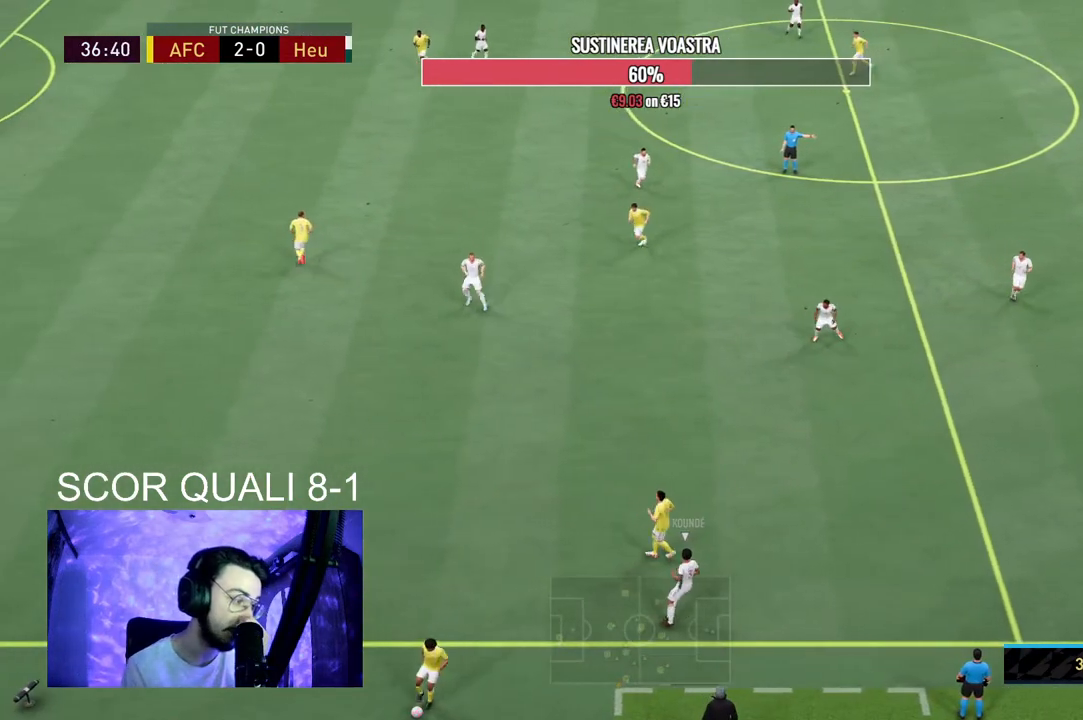
{"buttons": ["A"], "left_stick": "center", "right_stick": "center", "events": [[100, "A", "up"], [167, "A", "down"], [300, "A", "up"], [400, "A", "down"]]}
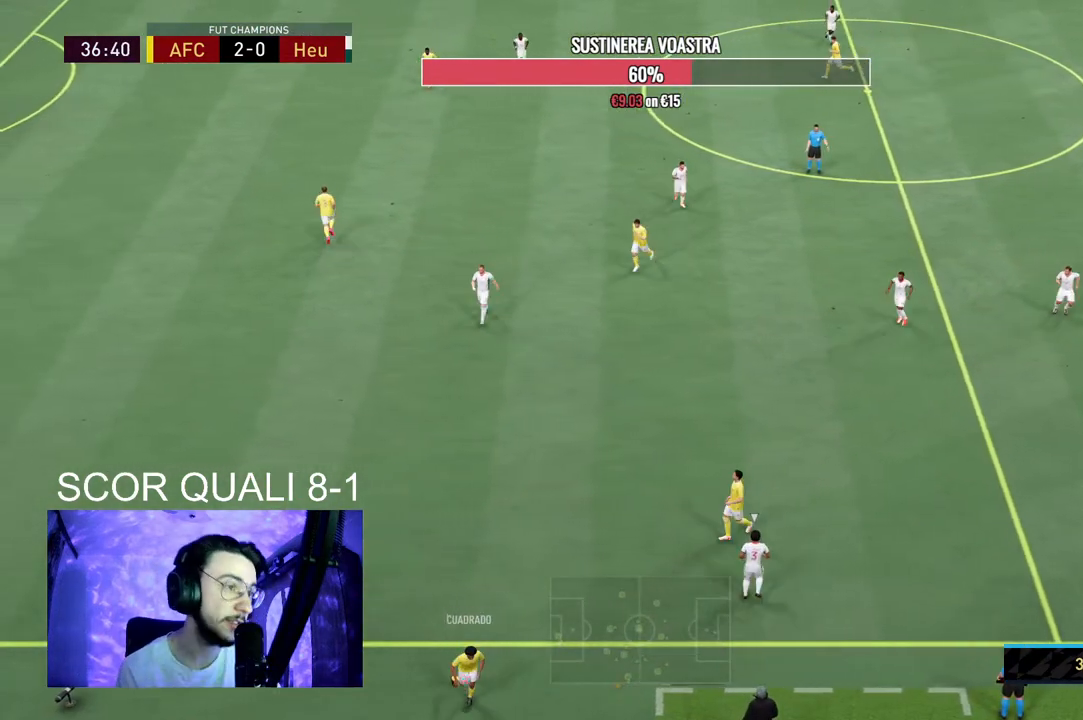
{"buttons": [], "left_stick": "center", "right_stick": "center", "events": [[33, "A", "up"]]}
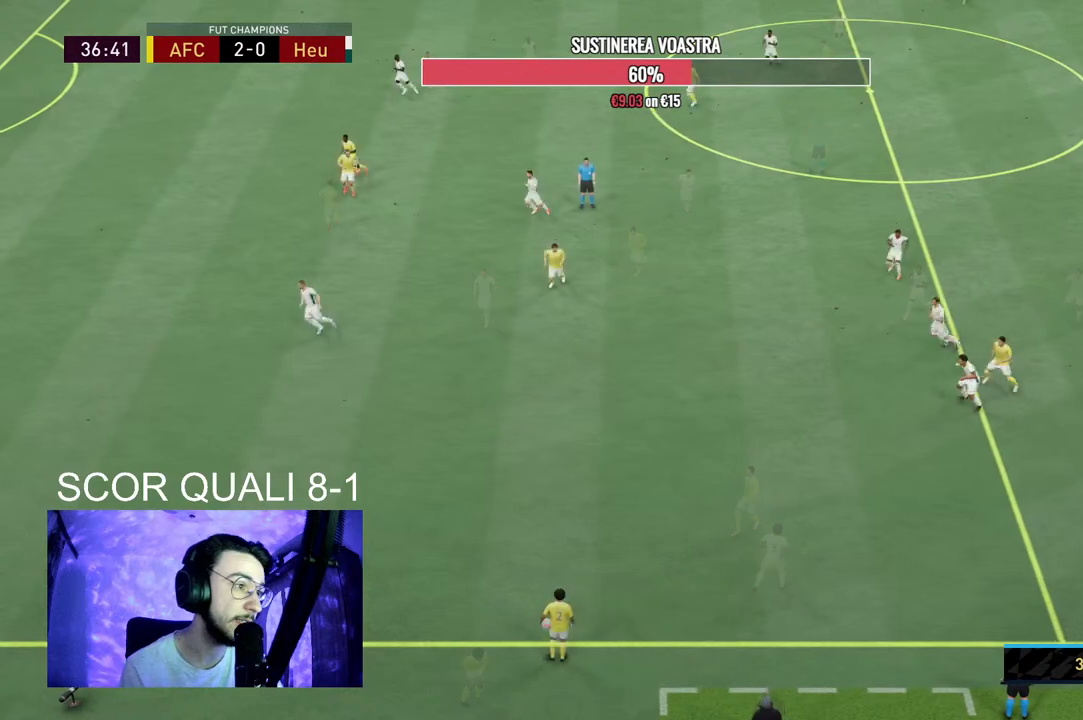
{"buttons": ["R2"], "left_stick": "down", "right_stick": "center", "events": [[133, "left_stick", "down-left"], [133, "right_stick", "up-right"], [167, "R2", "down"], [267, "right_stick", "center"], [367, "left_stick", "down"]]}
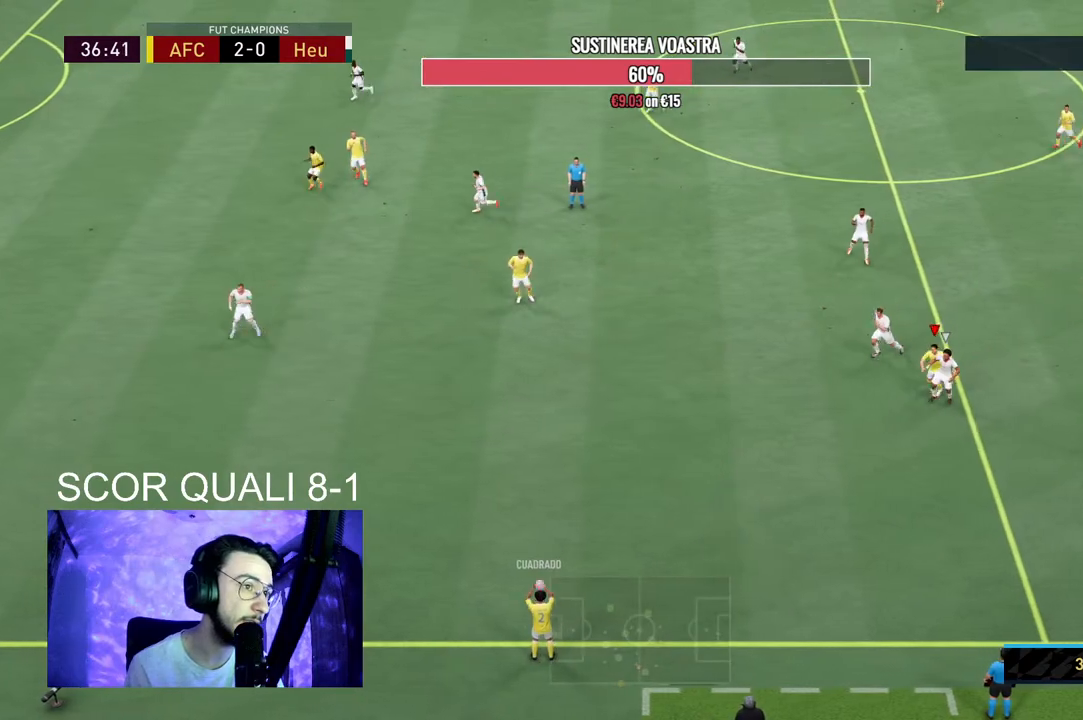
{"buttons": ["R2"], "left_stick": "down-left", "right_stick": "center", "events": [[33, "left_stick", "down-right"], [167, "left_stick", "down"], [267, "left_stick", "down-left"]]}
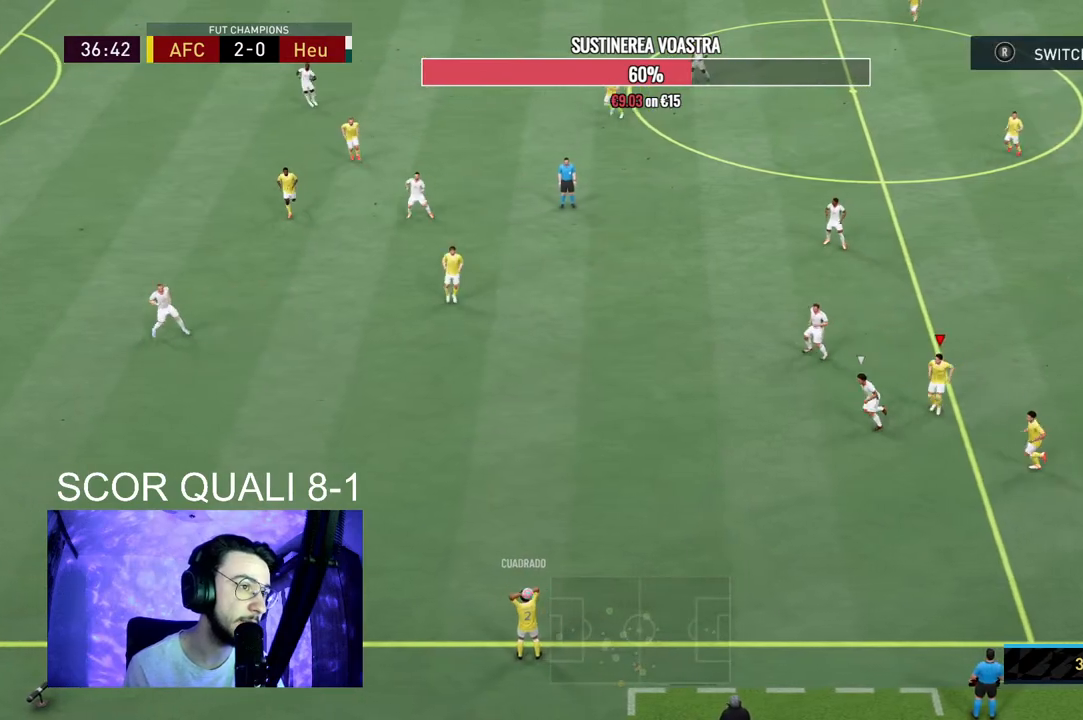
{"buttons": ["R2"], "left_stick": "down-right", "right_stick": "center", "events": [[133, "right_stick", "right"], [233, "left_stick", "down"], [233, "right_stick", "center"], [433, "left_stick", "down-right"]]}
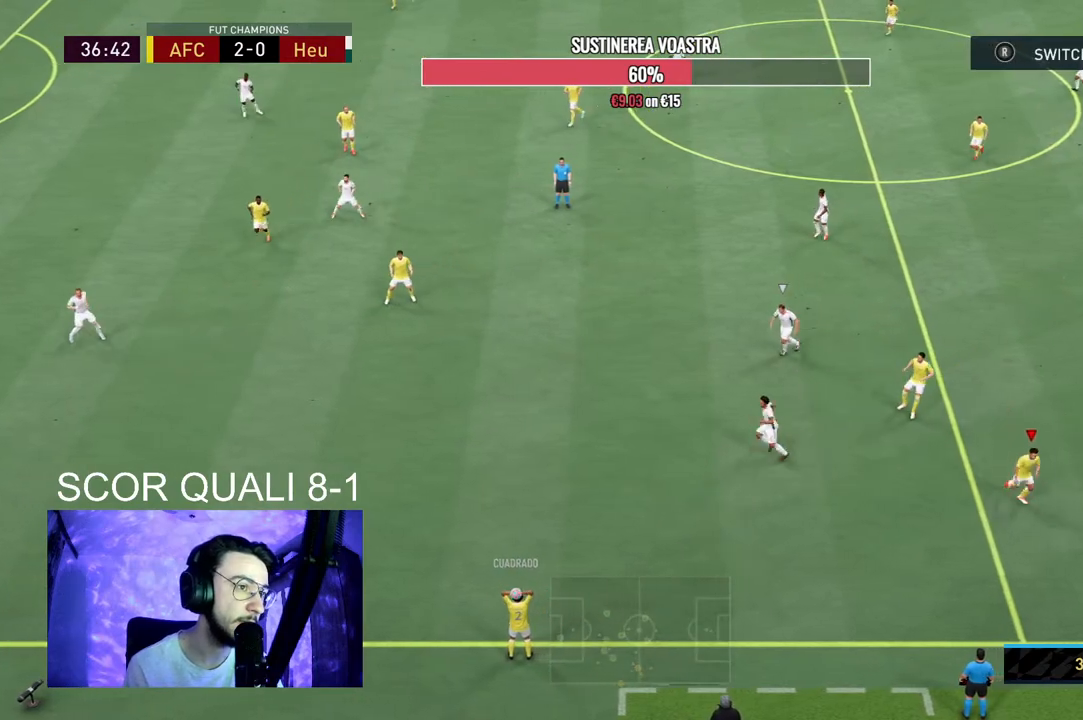
{"buttons": [], "left_stick": "center", "right_stick": "center", "events": [[33, "A", "down"], [133, "A", "up"], [300, "R2", "up"], [300, "left_stick", "center"]]}
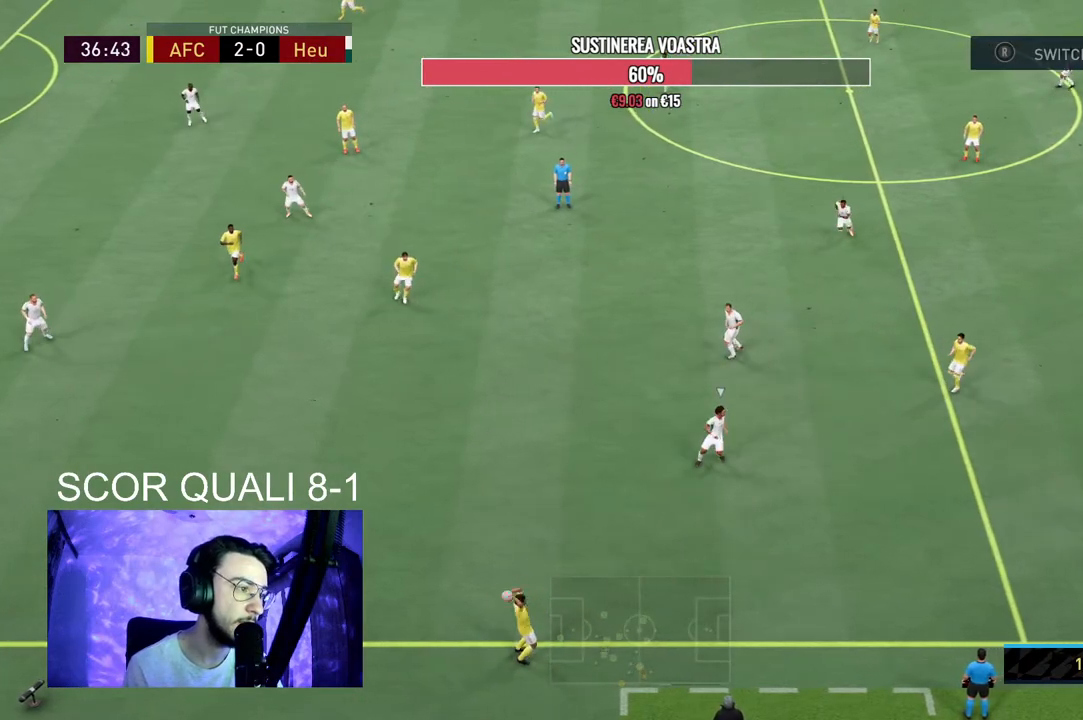
{"buttons": [], "left_stick": "up-left", "right_stick": "center", "events": [[267, "left_stick", "up-left"]]}
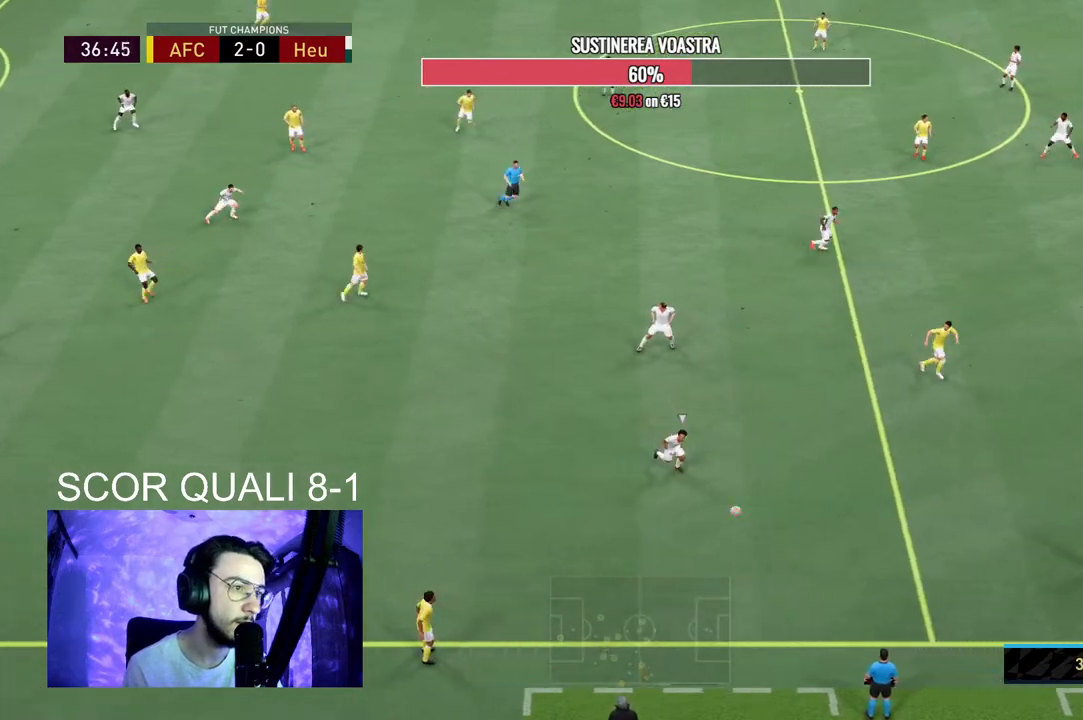
{"buttons": ["Y"], "left_stick": "up", "right_stick": "center", "events": [[200, "left_stick", "left"], [333, "left_stick", "up"], [400, "Y", "down"]]}
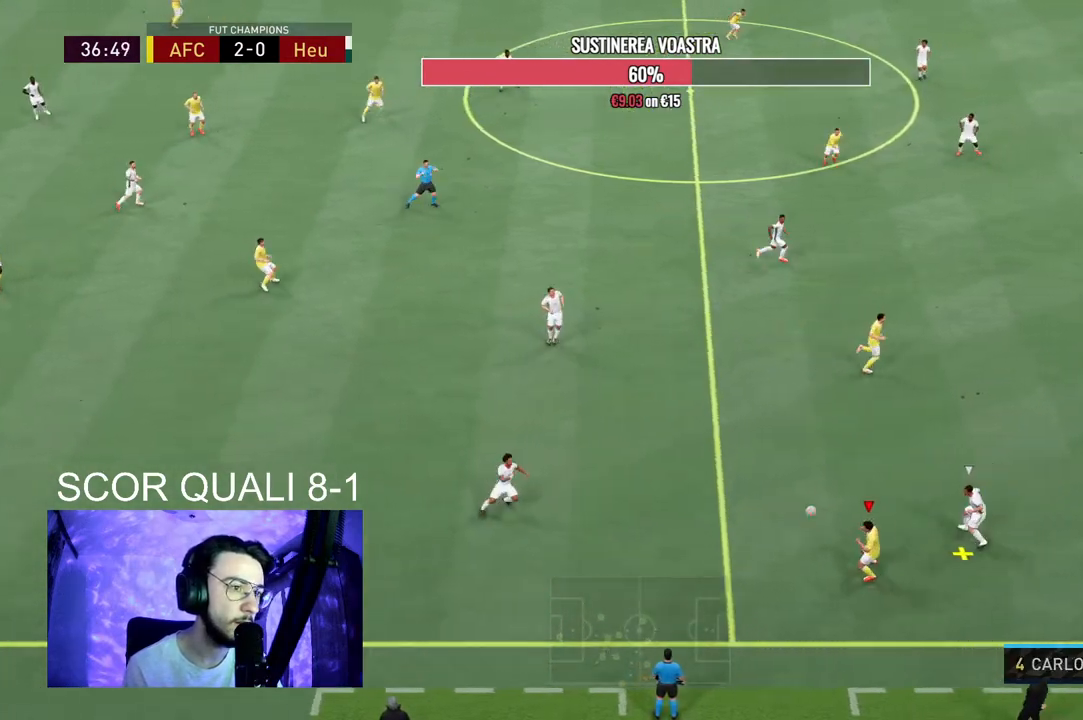
{"buttons": [], "left_stick": "up-right", "right_stick": "center", "events": [[33, "left_stick", "up-right"], [67, "Y", "up"]]}
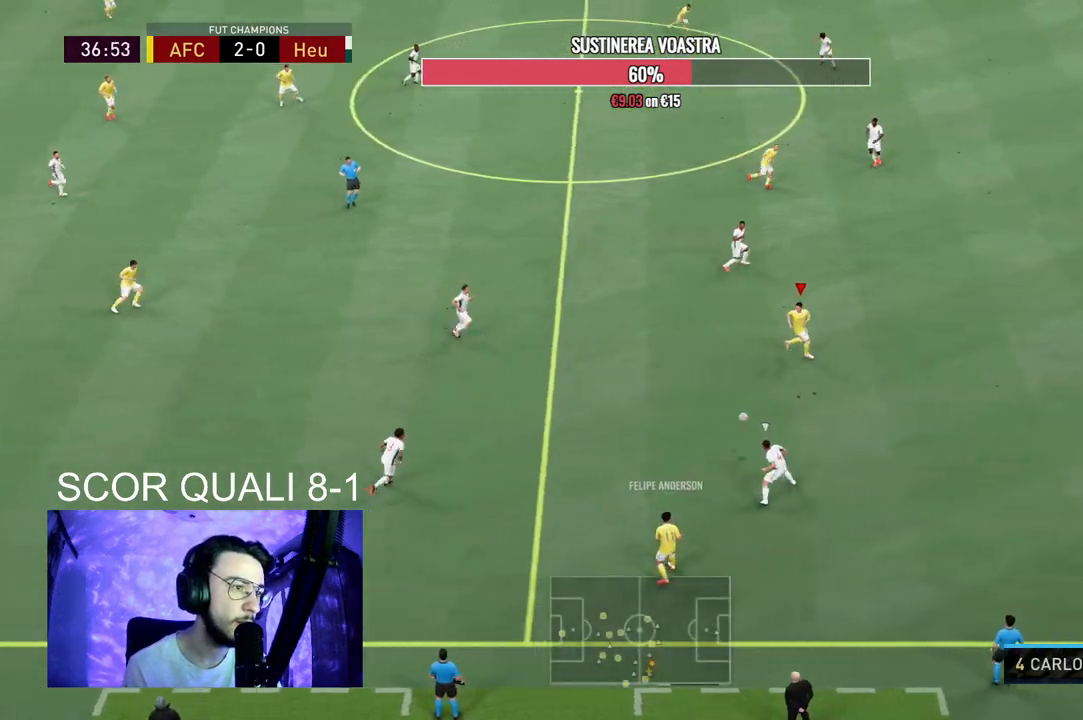
{"buttons": [], "left_stick": "up-right", "right_stick": "center", "events": [[167, "R2", "down"], [167, "left_stick", "right"], [300, "R2", "up"], [467, "left_stick", "up-right"]]}
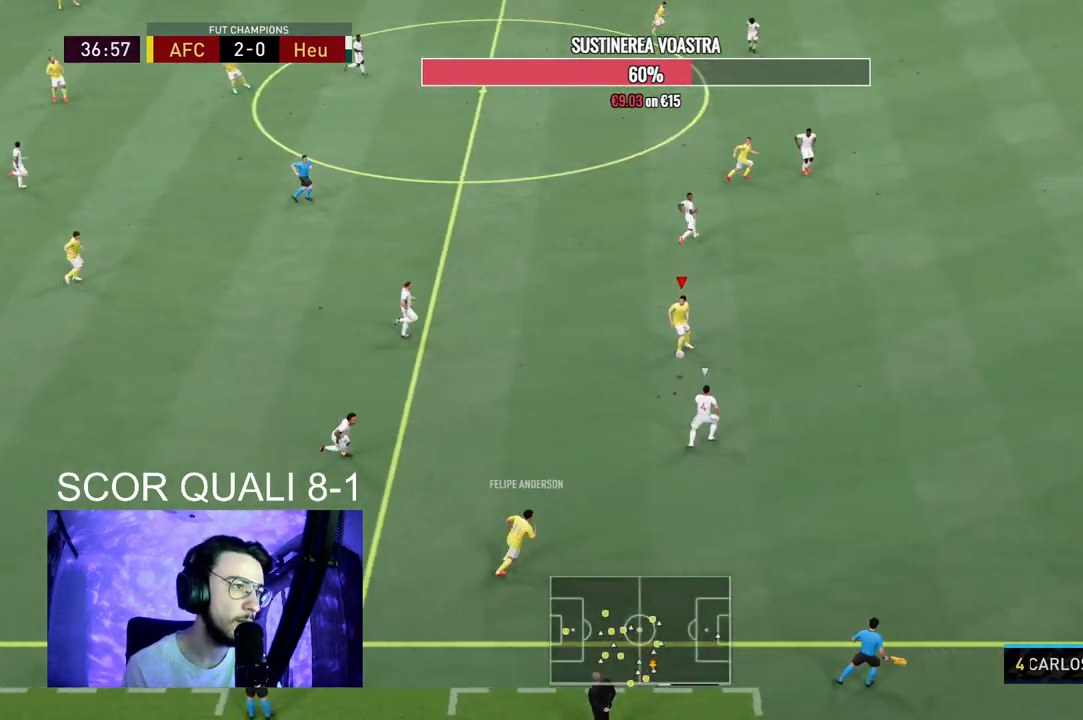
{"buttons": ["Y"], "left_stick": "up-right", "right_stick": "center", "events": [[300, "Y", "down"]]}
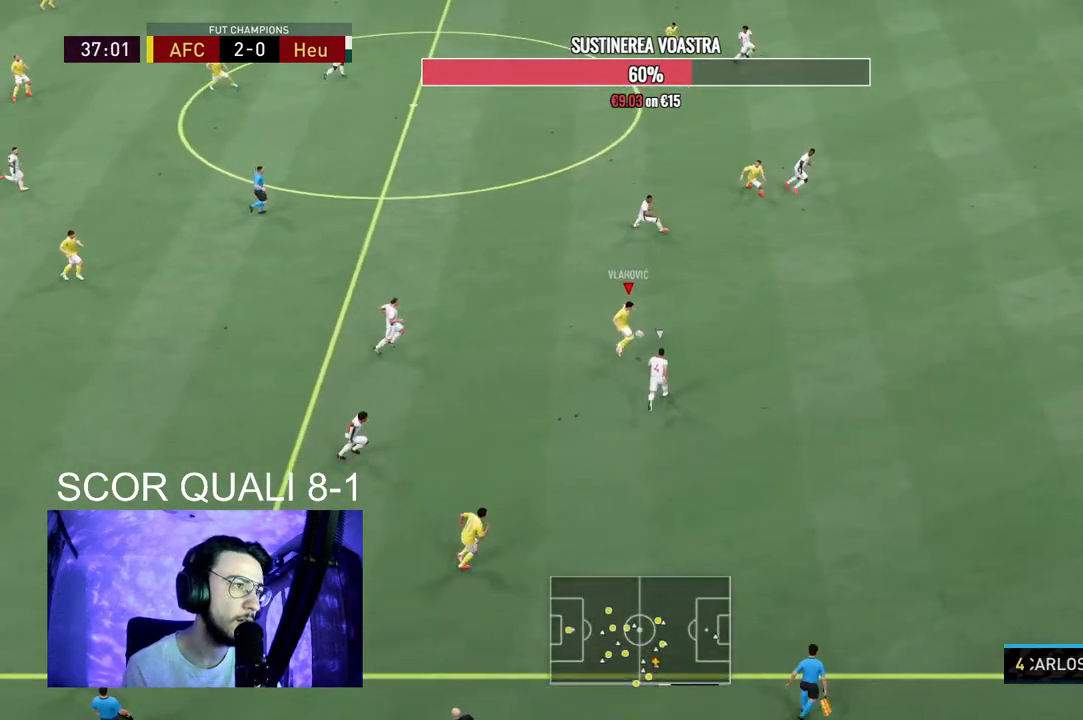
{"buttons": [], "left_stick": "right", "right_stick": "center", "events": [[33, "Y", "up"], [433, "left_stick", "right"]]}
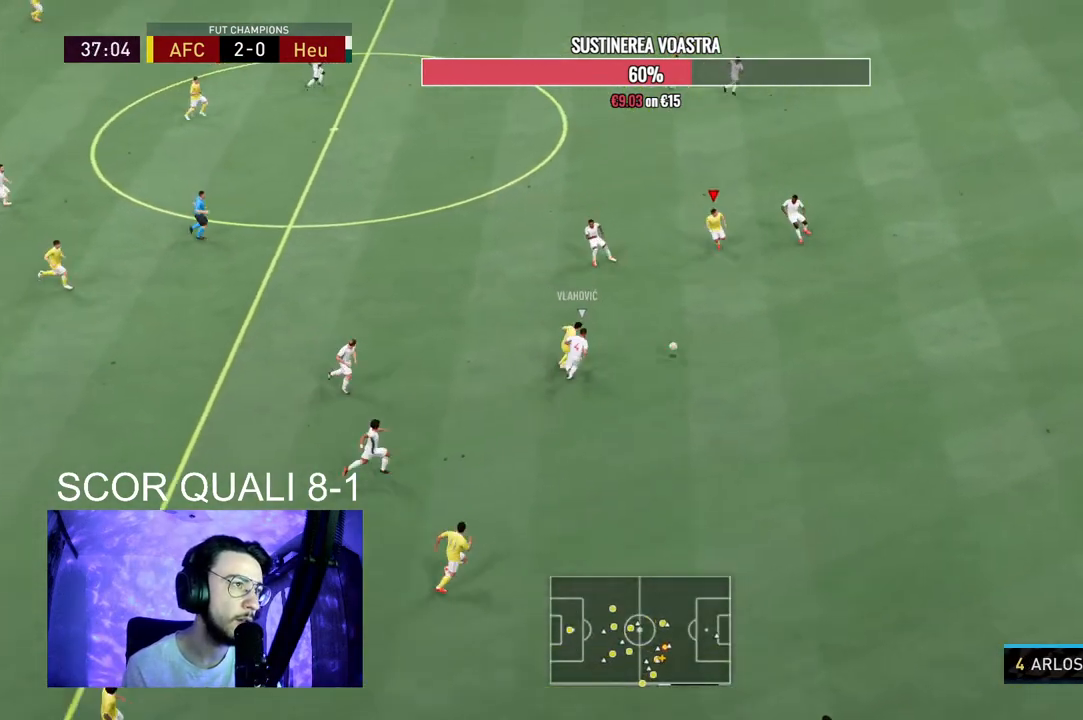
{"buttons": ["R2"], "left_stick": "down-right", "right_stick": "center", "events": [[33, "R2", "down"], [33, "left_stick", "down-right"]]}
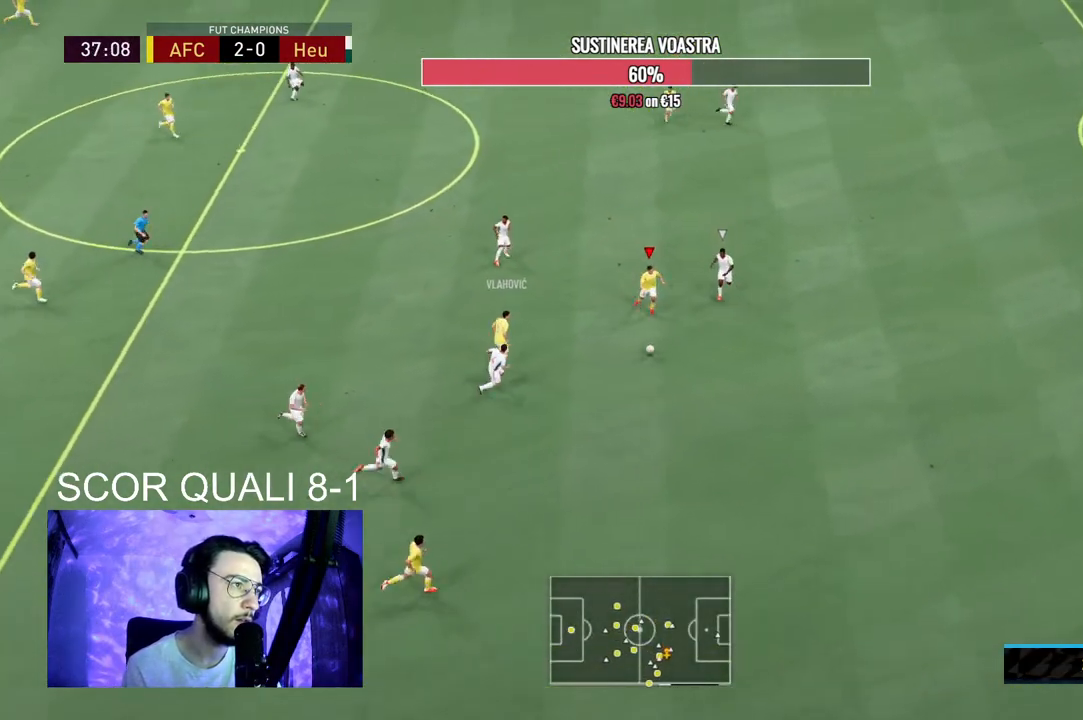
{"buttons": ["R2"], "left_stick": "down-right", "right_stick": "center", "events": []}
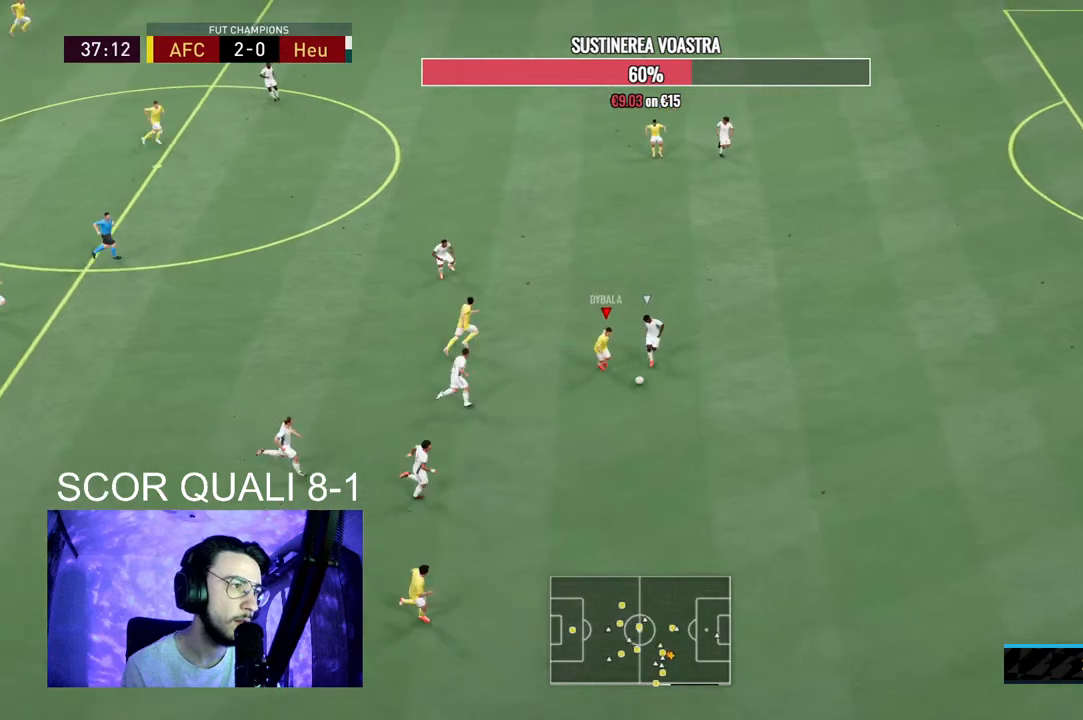
{"buttons": ["R2"], "left_stick": "down-right", "right_stick": "center", "events": []}
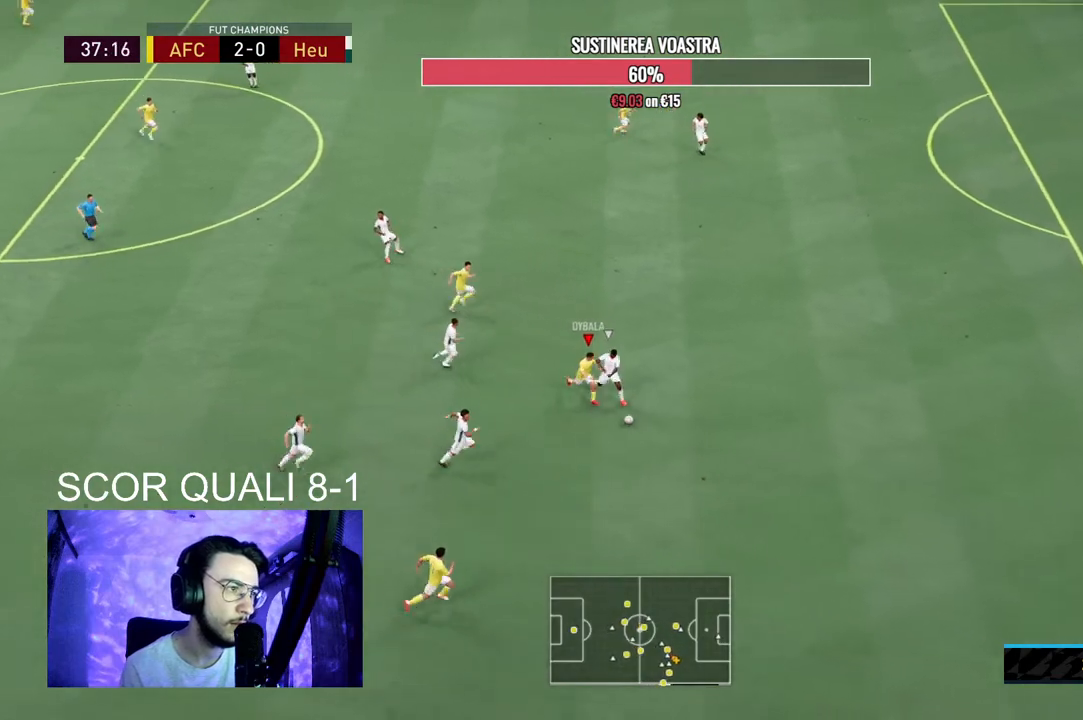
{"buttons": [], "left_stick": "up-right", "right_stick": "center", "events": [[100, "Y", "down"], [200, "R2", "up"], [233, "left_stick", "up-right"], [267, "Y", "up"]]}
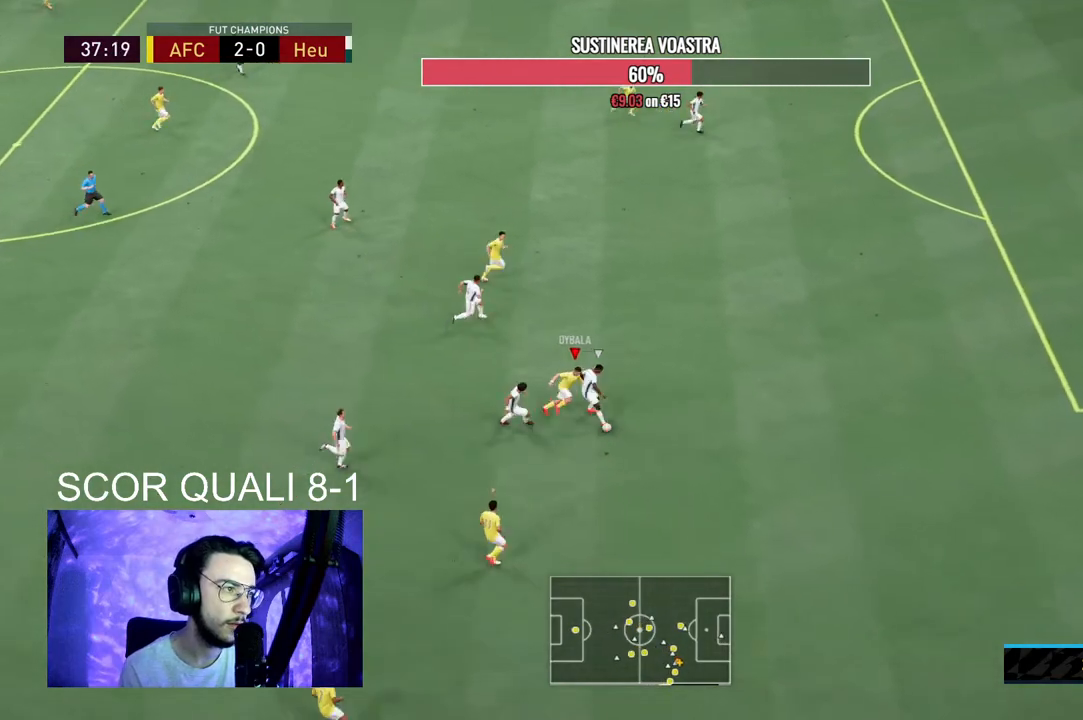
{"buttons": [], "left_stick": "down-right", "right_stick": "center", "events": [[467, "left_stick", "down-right"]]}